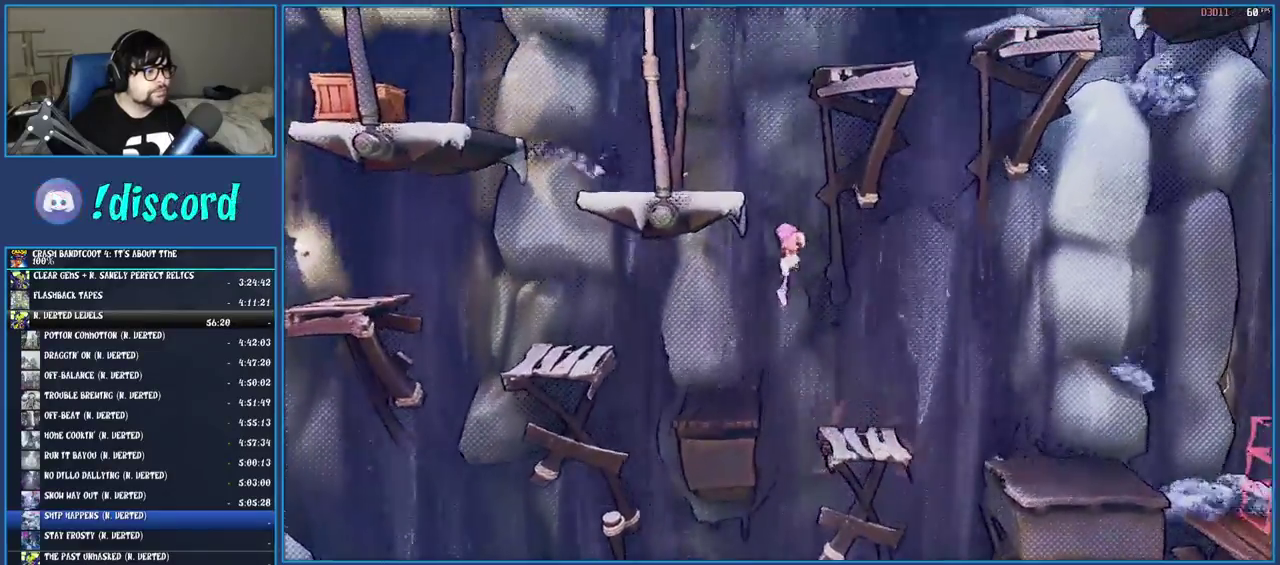
Gameplay with a controller (PlayStation layout); each line is a JSON object with the inputs held at the frame after it. "events" lists button and stick changes between this image and that frame as [ms after this image, input, new state], when the widget could be followed in between. Not read: L3 R3.
{"buttons": [], "left_stick": "left", "right_stick": "center", "events": [[83, "left_stick", "left"], [150, "CROSS", "down"], [500, "CROSS", "up"]]}
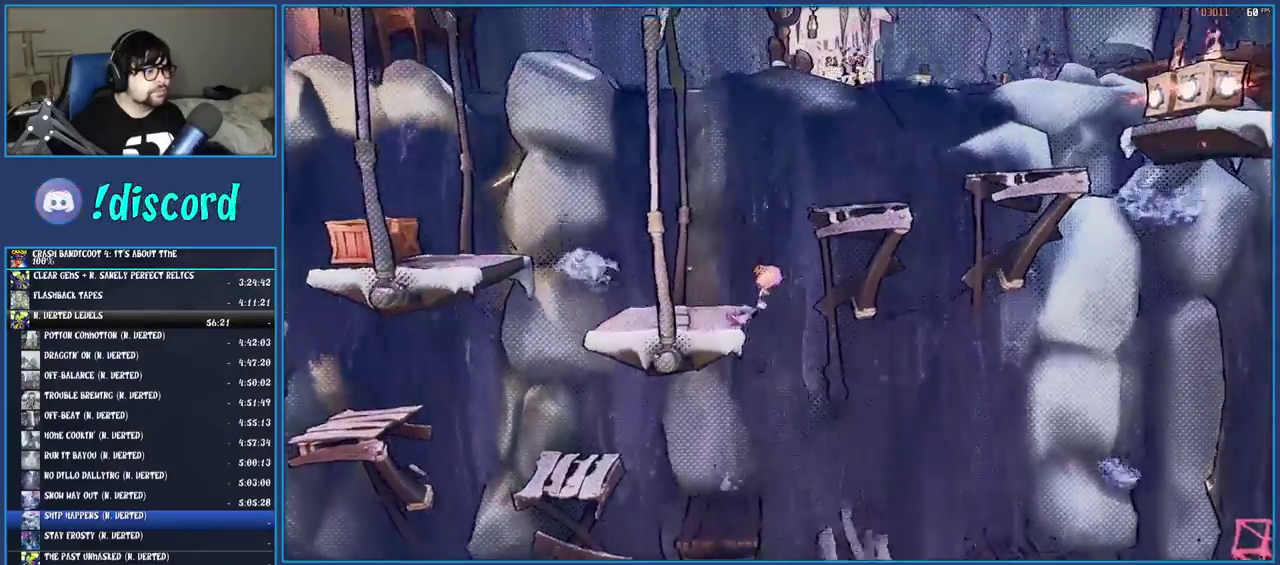
{"buttons": [], "left_stick": "right", "right_stick": "center", "events": [[83, "left_stick", "center"], [167, "CROSS", "down"], [167, "left_stick", "right"], [283, "CROSS", "up"], [350, "CROSS", "down"], [500, "CROSS", "up"]]}
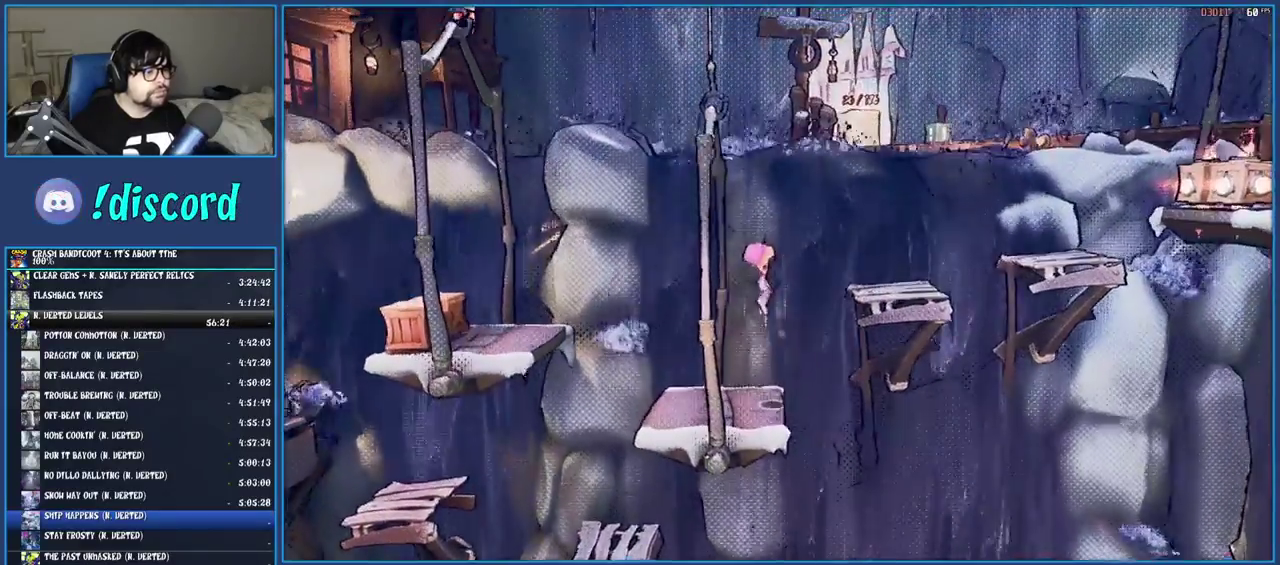
{"buttons": ["CROSS"], "left_stick": "right", "right_stick": "center", "events": [[450, "CROSS", "down"]]}
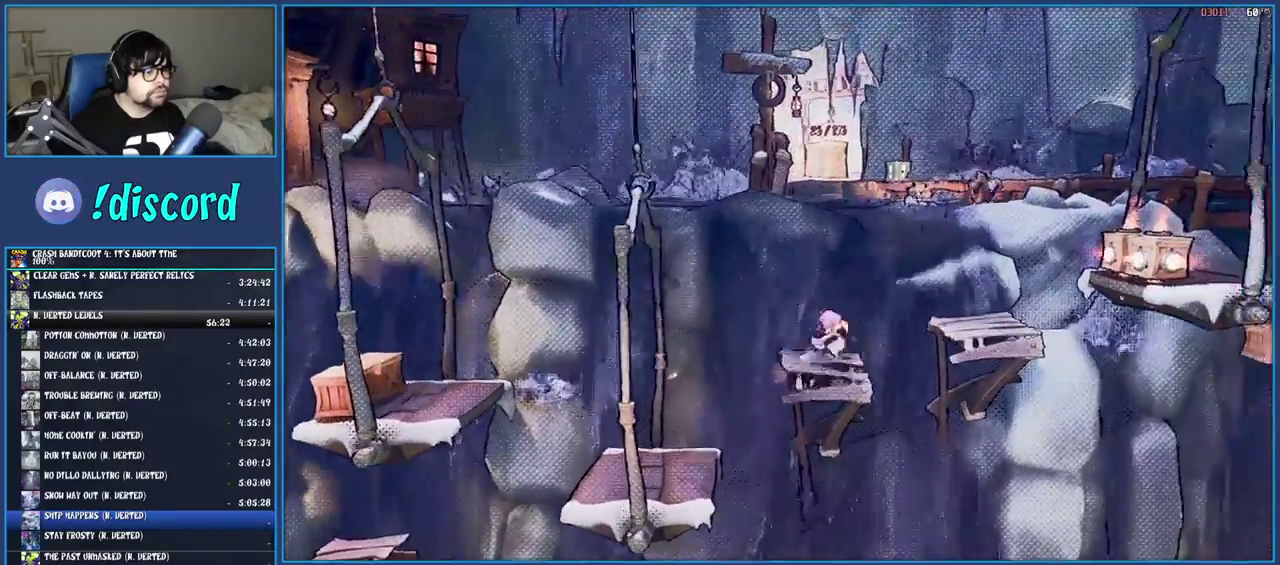
{"buttons": [], "left_stick": "right", "right_stick": "center", "events": [[67, "CROSS", "up"], [283, "left_stick", "center"], [400, "left_stick", "right"]]}
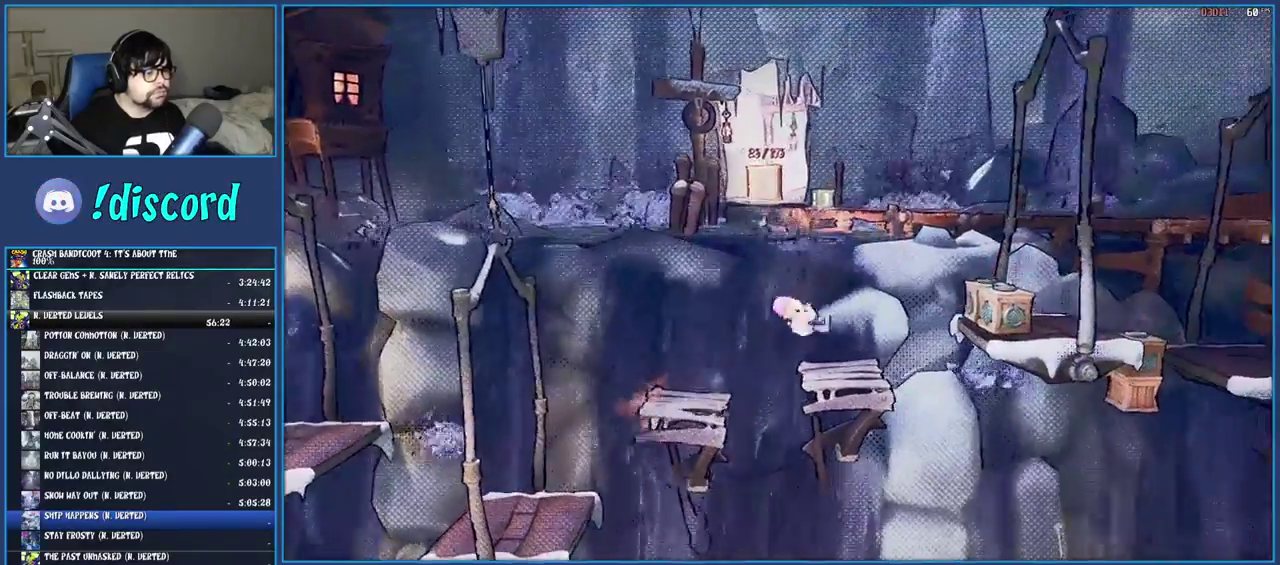
{"buttons": [], "left_stick": "right", "right_stick": "center", "events": [[67, "CROSS", "down"], [167, "CROSS", "up"], [333, "SQUARE", "down"], [483, "SQUARE", "up"]]}
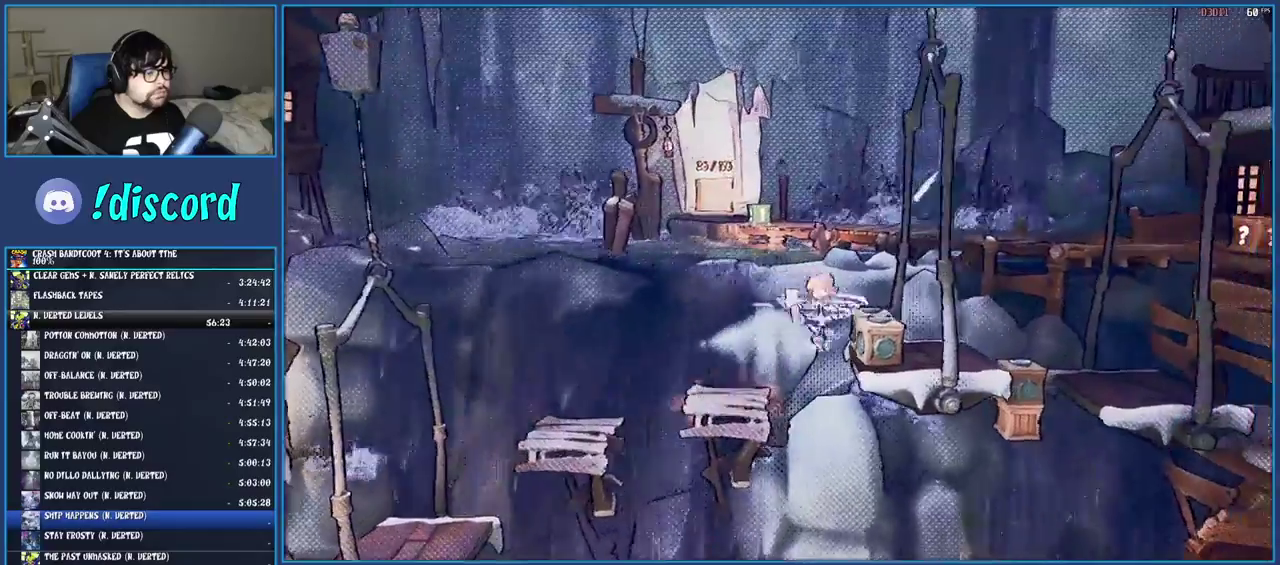
{"buttons": ["CROSS", "SQUARE"], "left_stick": "right", "right_stick": "center", "events": [[267, "R1", "down"], [400, "R1", "up"], [433, "SQUARE", "down"], [467, "CROSS", "down"]]}
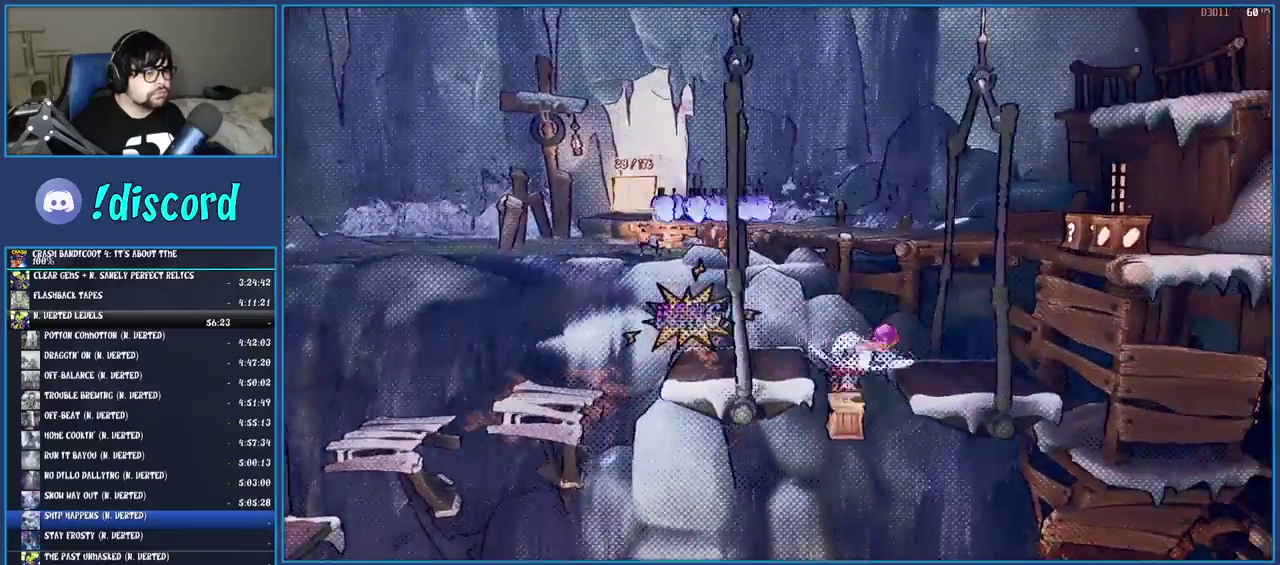
{"buttons": ["CROSS", "SQUARE"], "left_stick": "right", "right_stick": "center", "events": [[200, "CROSS", "up"], [200, "SQUARE", "up"], [433, "SQUARE", "down"], [467, "CROSS", "down"]]}
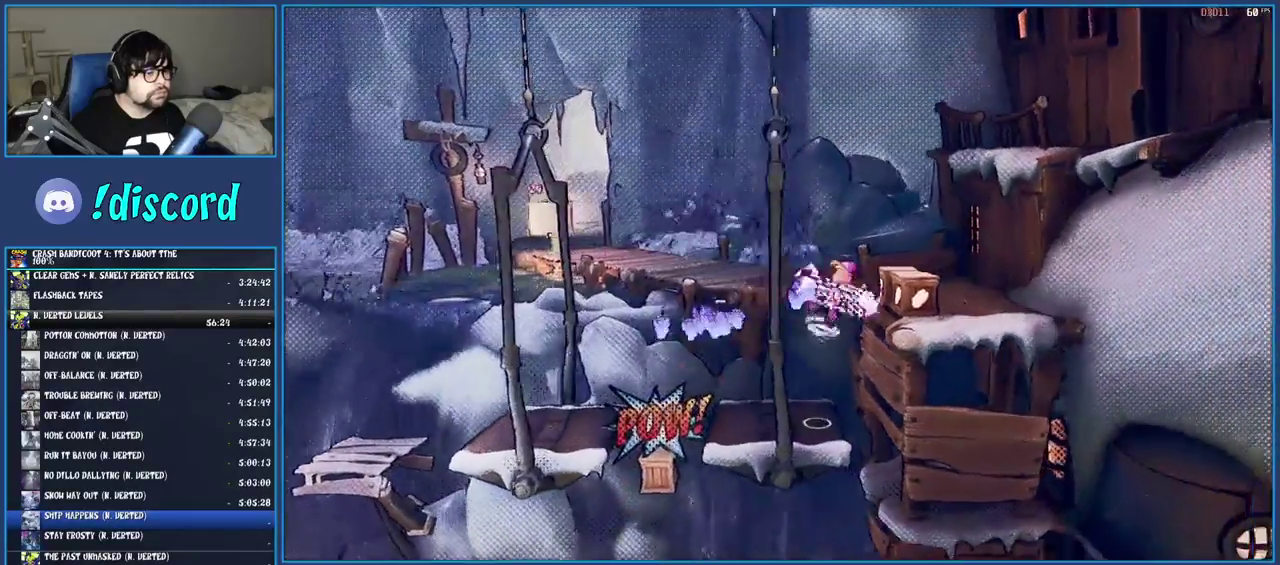
{"buttons": [], "left_stick": "up", "right_stick": "center", "events": [[117, "SQUARE", "up"], [167, "CROSS", "up"], [283, "left_stick", "up-right"], [367, "SQUARE", "down"], [400, "left_stick", "up"], [483, "SQUARE", "up"]]}
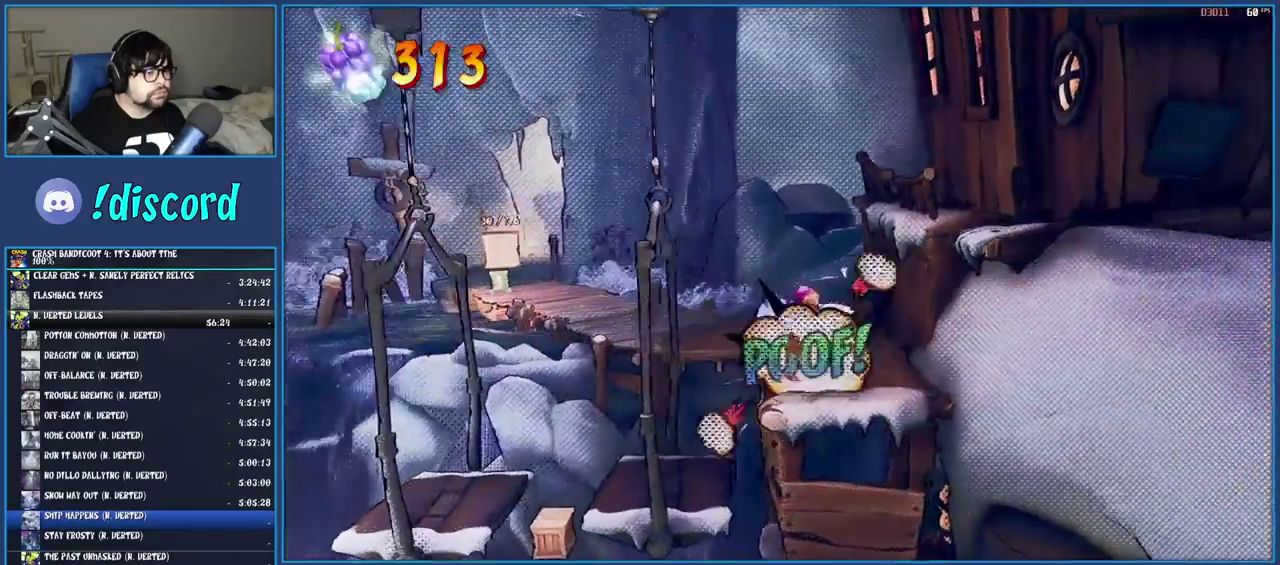
{"buttons": ["SQUARE"], "left_stick": "up-left", "right_stick": "center", "events": [[150, "left_stick", "up-left"], [233, "R1", "down"], [383, "R1", "up"], [433, "SQUARE", "down"]]}
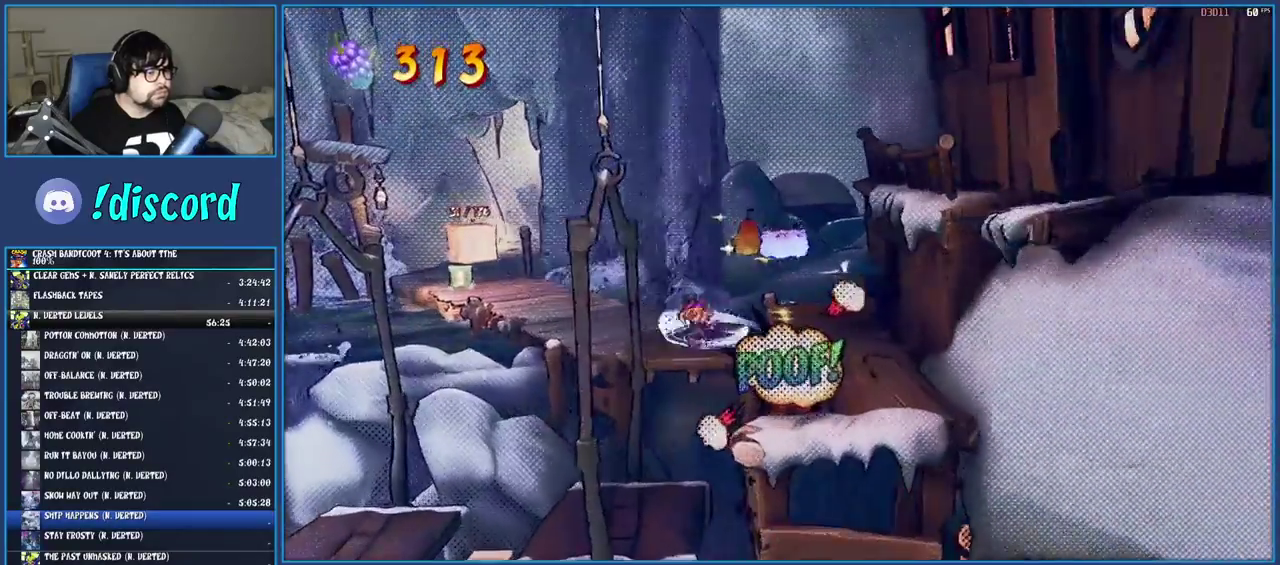
{"buttons": [], "left_stick": "up-left", "right_stick": "center", "events": [[67, "SQUARE", "up"], [150, "R1", "down"], [267, "R1", "up"], [367, "SQUARE", "down"], [467, "SQUARE", "up"]]}
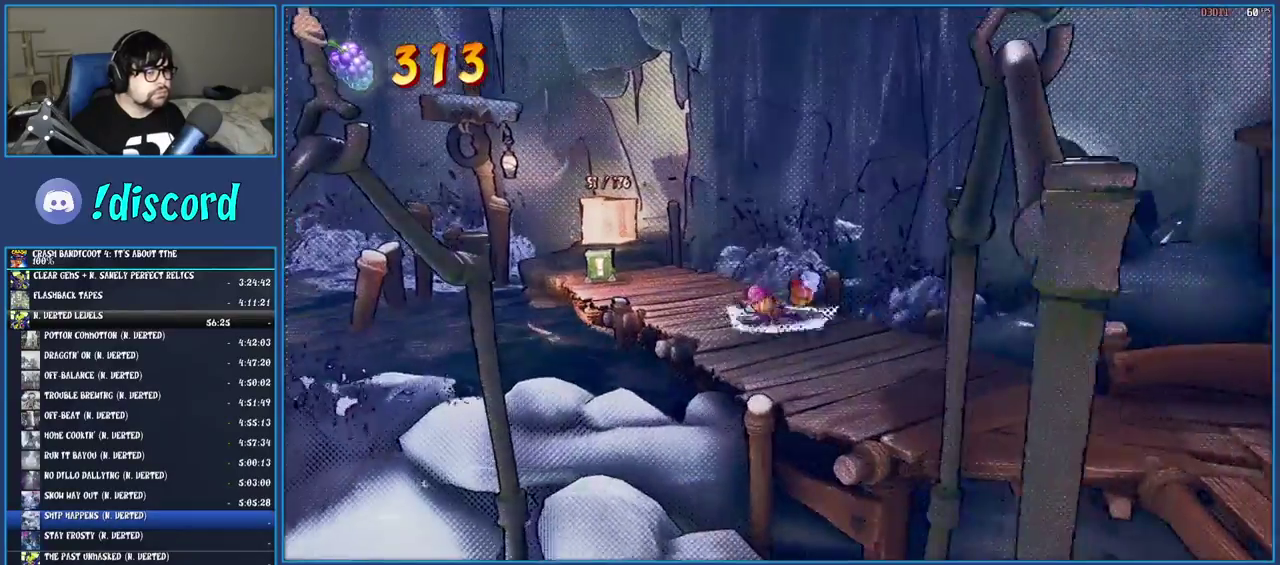
{"buttons": ["R1"], "left_stick": "up", "right_stick": "center", "events": [[83, "R1", "down"], [167, "R1", "up"], [267, "SQUARE", "down"], [317, "left_stick", "up"], [383, "SQUARE", "up"], [483, "R1", "down"]]}
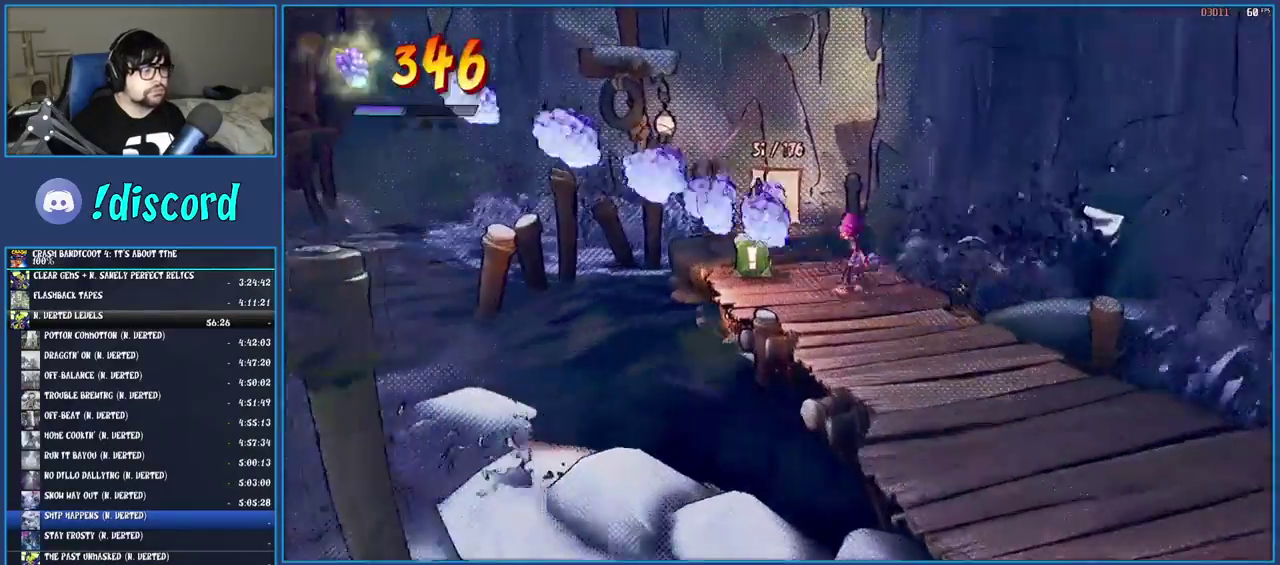
{"buttons": [], "left_stick": "up", "right_stick": "center", "events": [[83, "R1", "up"], [183, "SQUARE", "down"], [317, "SQUARE", "up"], [400, "R1", "down"], [500, "R1", "up"]]}
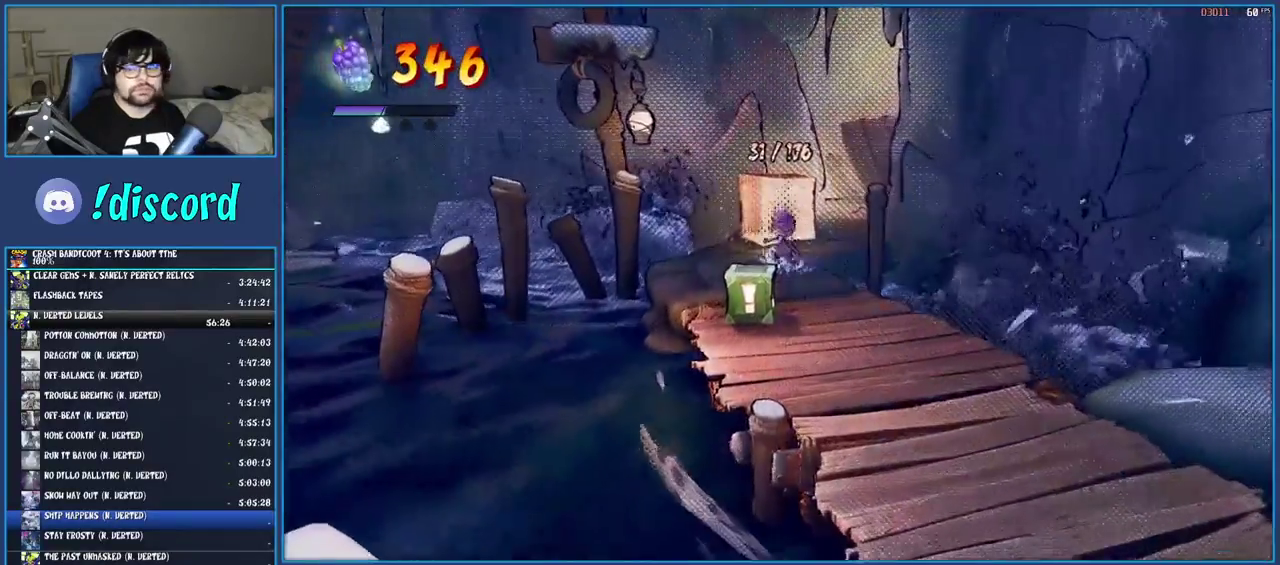
{"buttons": ["SQUARE"], "left_stick": "up", "right_stick": "center", "events": [[100, "SQUARE", "down"], [217, "SQUARE", "up"], [300, "R1", "down"], [383, "R1", "up"], [483, "SQUARE", "down"]]}
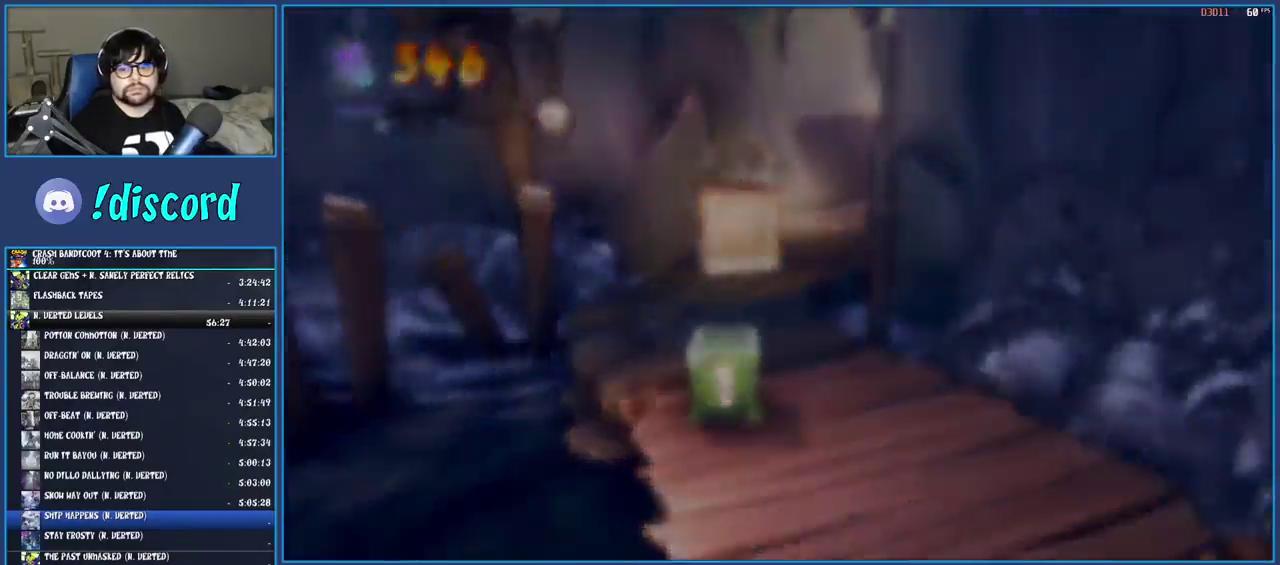
{"buttons": ["CROSS"], "left_stick": "center", "right_stick": "center", "events": [[83, "SQUARE", "up"], [83, "left_stick", "center"], [167, "CROSS", "down"], [267, "CROSS", "up"], [333, "CROSS", "down"], [400, "CROSS", "up"], [467, "CROSS", "down"]]}
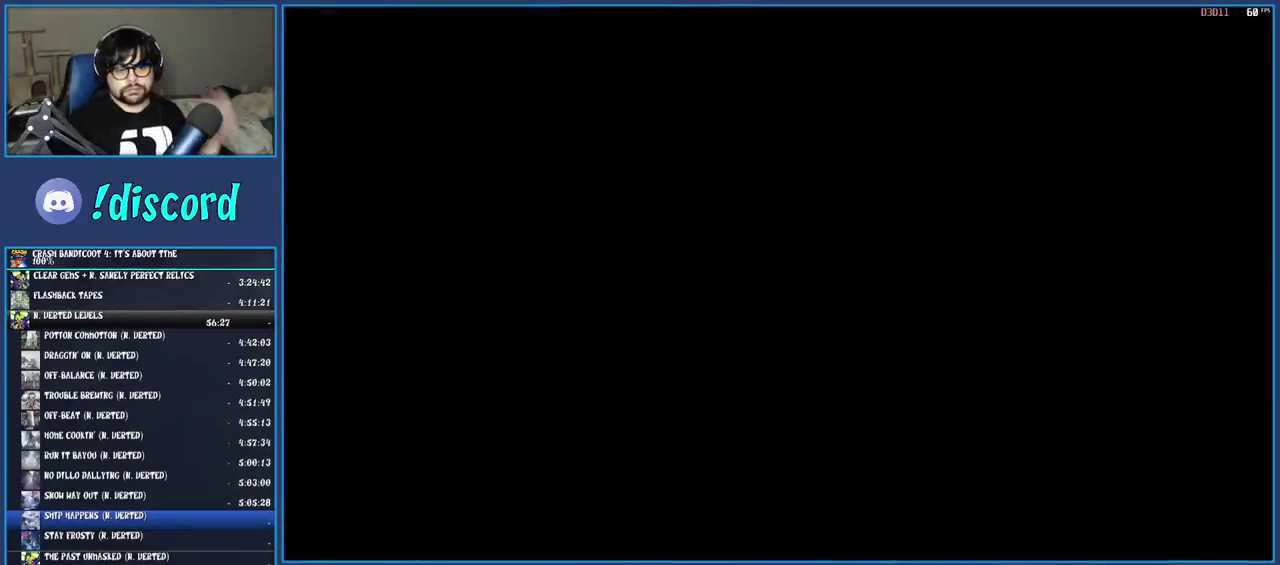
{"buttons": ["CROSS"], "left_stick": "center", "right_stick": "center", "events": [[50, "CROSS", "up"], [150, "CROSS", "down"], [217, "CROSS", "up"], [283, "CROSS", "down"], [367, "CROSS", "up"], [450, "CROSS", "down"]]}
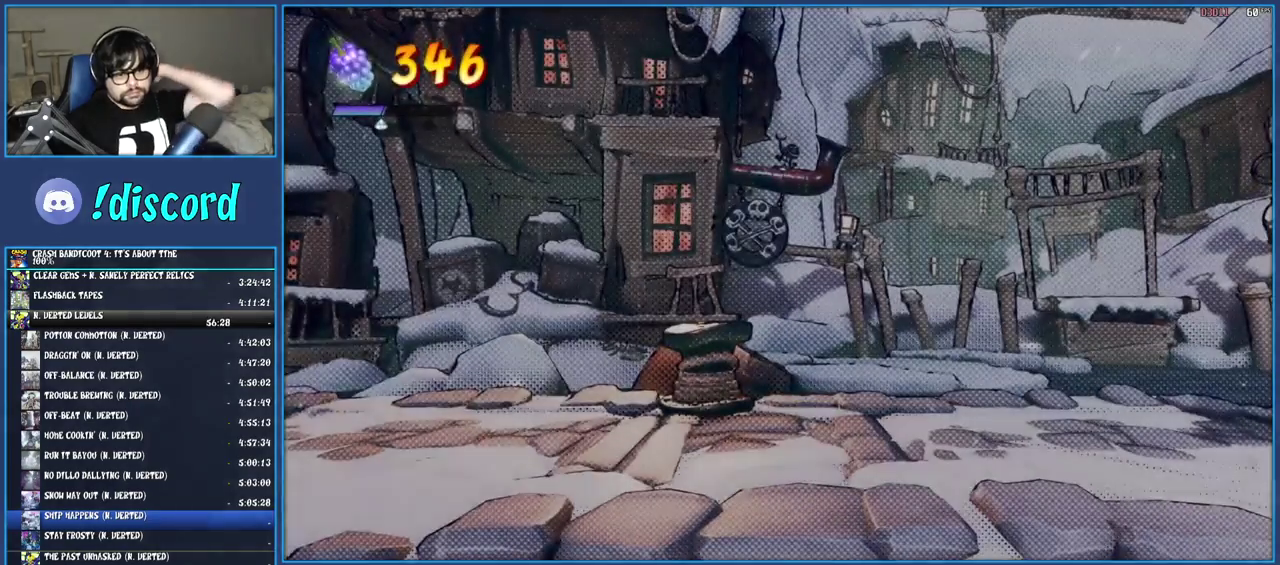
{"buttons": [], "left_stick": "center", "right_stick": "center", "events": [[17, "CROSS", "up"], [83, "CROSS", "down"], [167, "CROSS", "up"], [233, "CROSS", "down"], [317, "CROSS", "up"], [383, "CROSS", "down"], [483, "CROSS", "up"]]}
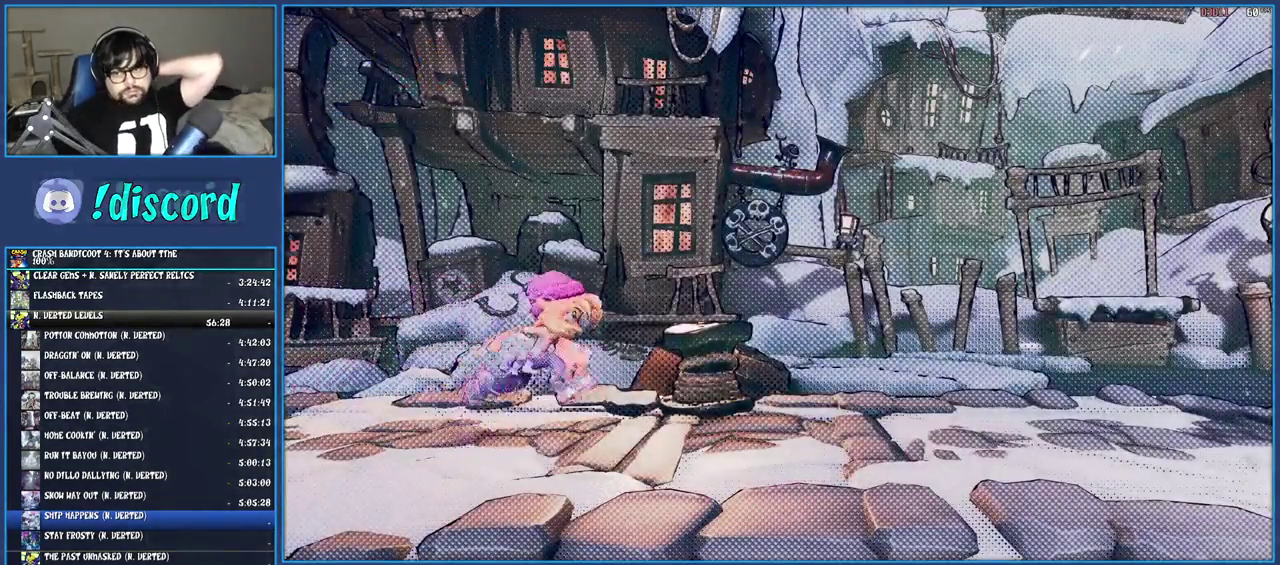
{"buttons": ["CROSS"], "left_stick": "center", "right_stick": "center", "events": [[33, "CROSS", "down"], [117, "CROSS", "up"], [183, "CROSS", "down"], [267, "CROSS", "up"], [333, "CROSS", "down"]]}
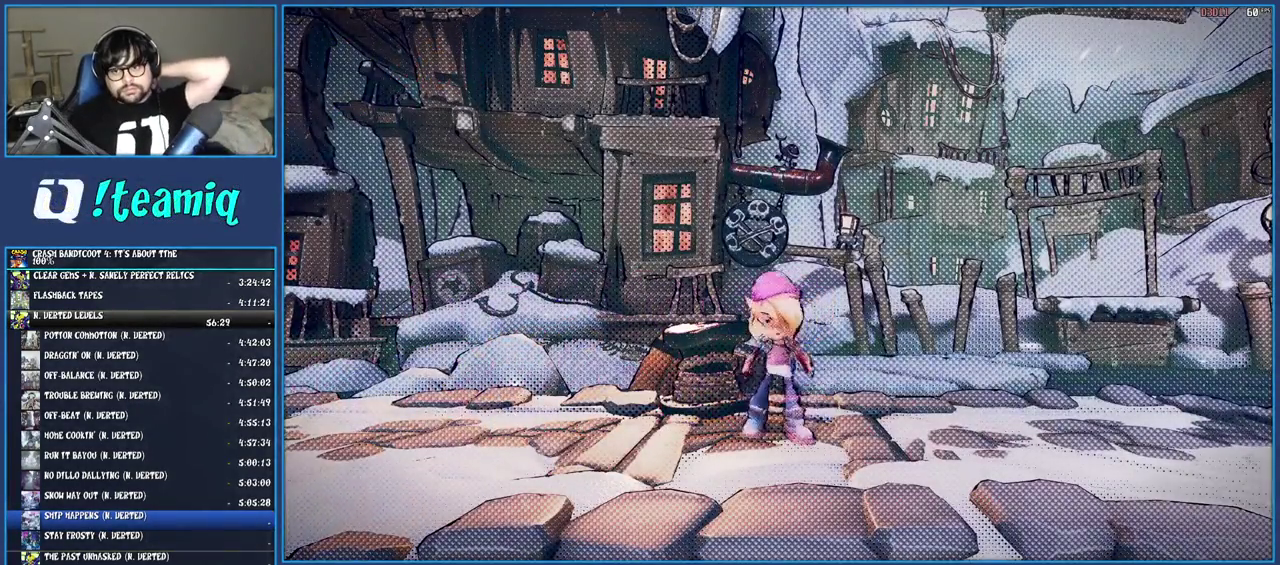
{"buttons": [], "left_stick": "center", "right_stick": "center", "events": [[67, "CROSS", "up"], [133, "CROSS", "down"], [483, "CROSS", "up"]]}
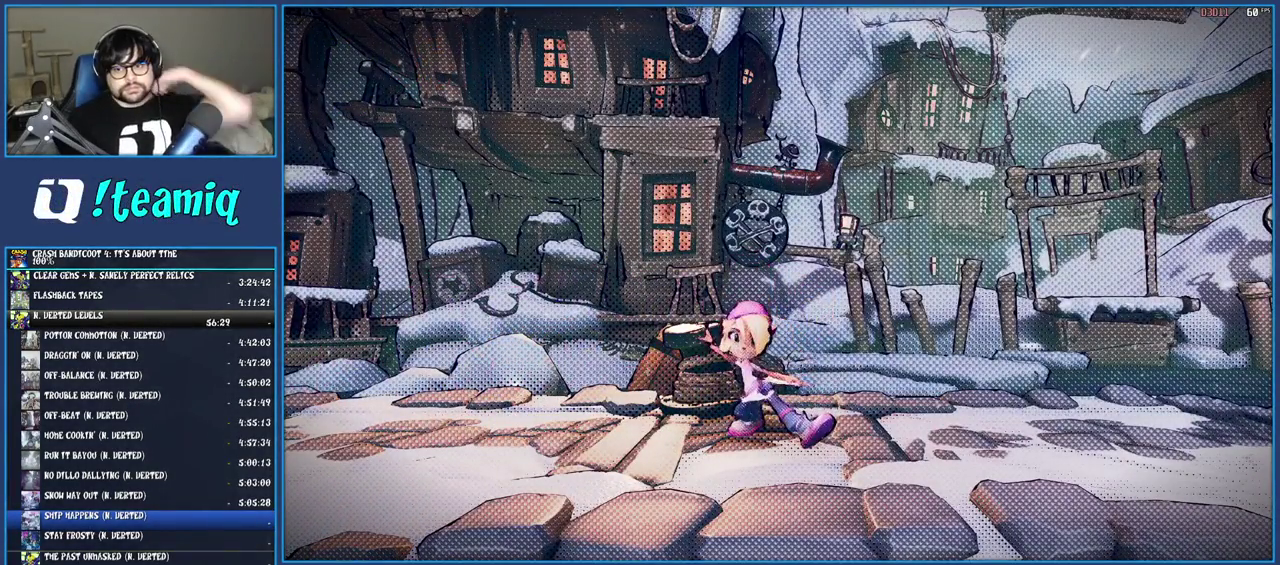
{"buttons": [], "left_stick": "center", "right_stick": "center", "events": []}
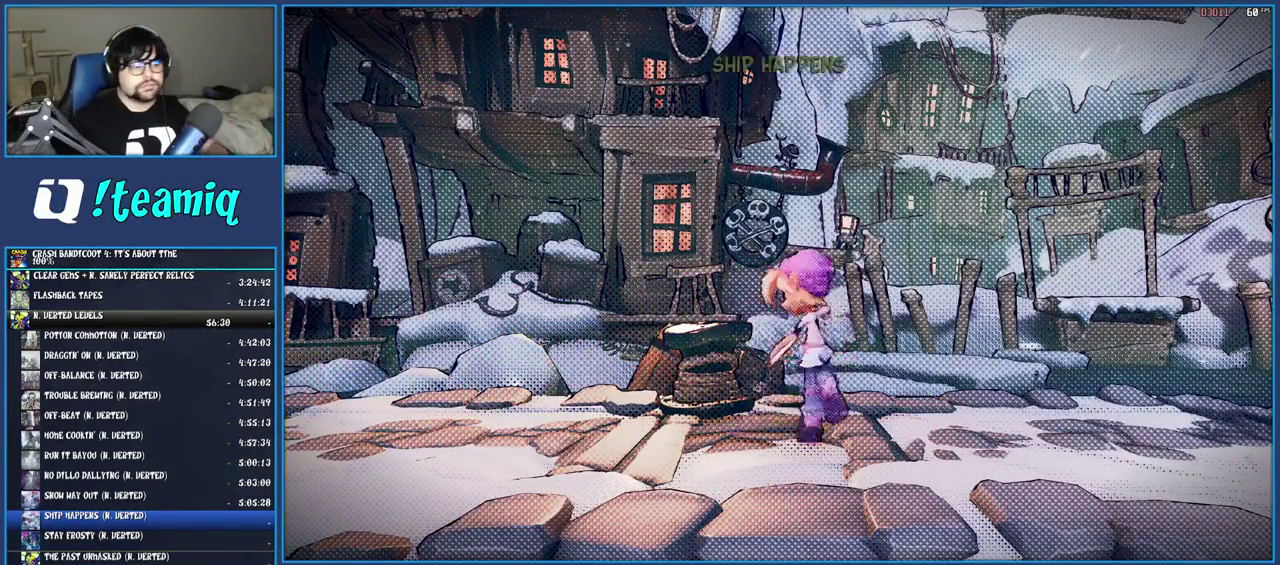
{"buttons": [], "left_stick": "center", "right_stick": "center", "events": []}
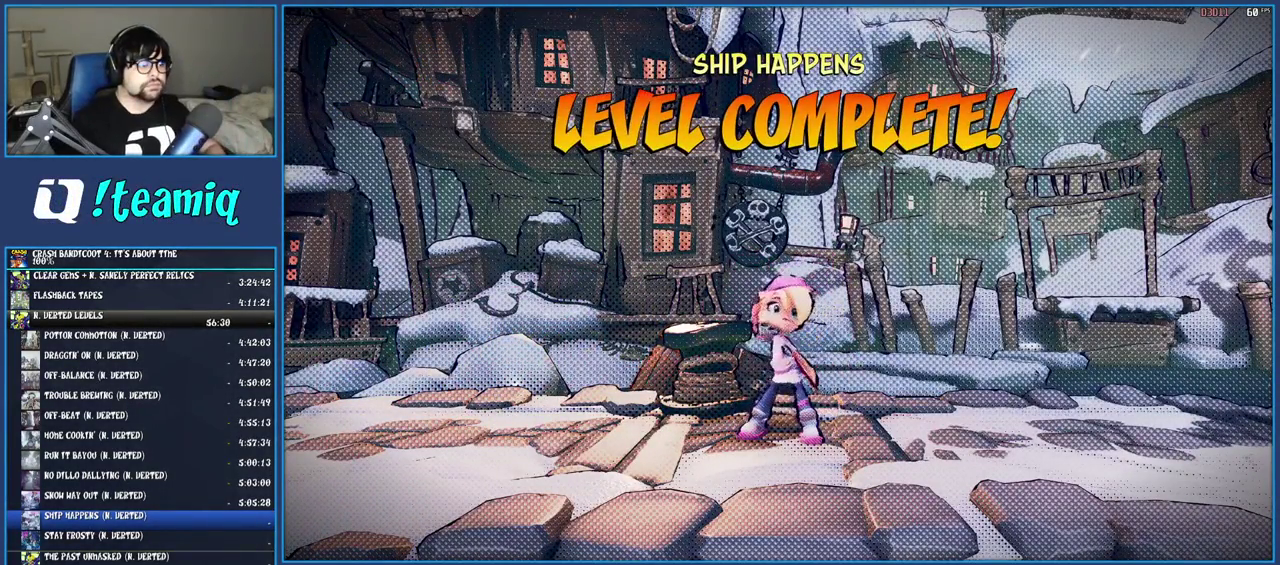
{"buttons": [], "left_stick": "center", "right_stick": "center", "events": []}
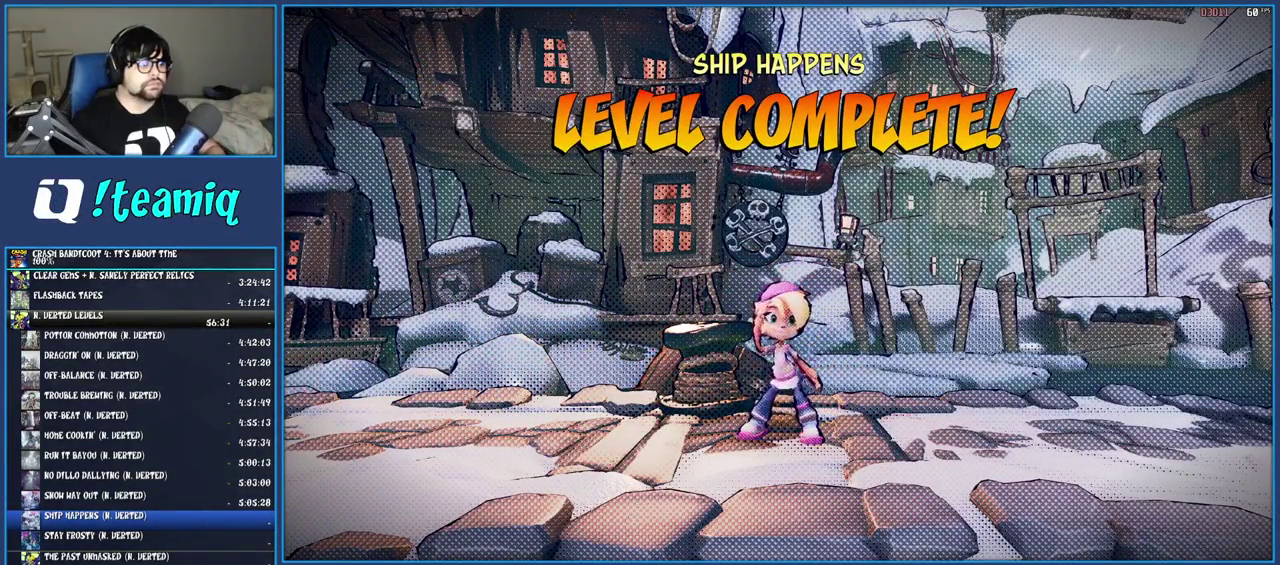
{"buttons": [], "left_stick": "center", "right_stick": "center", "events": []}
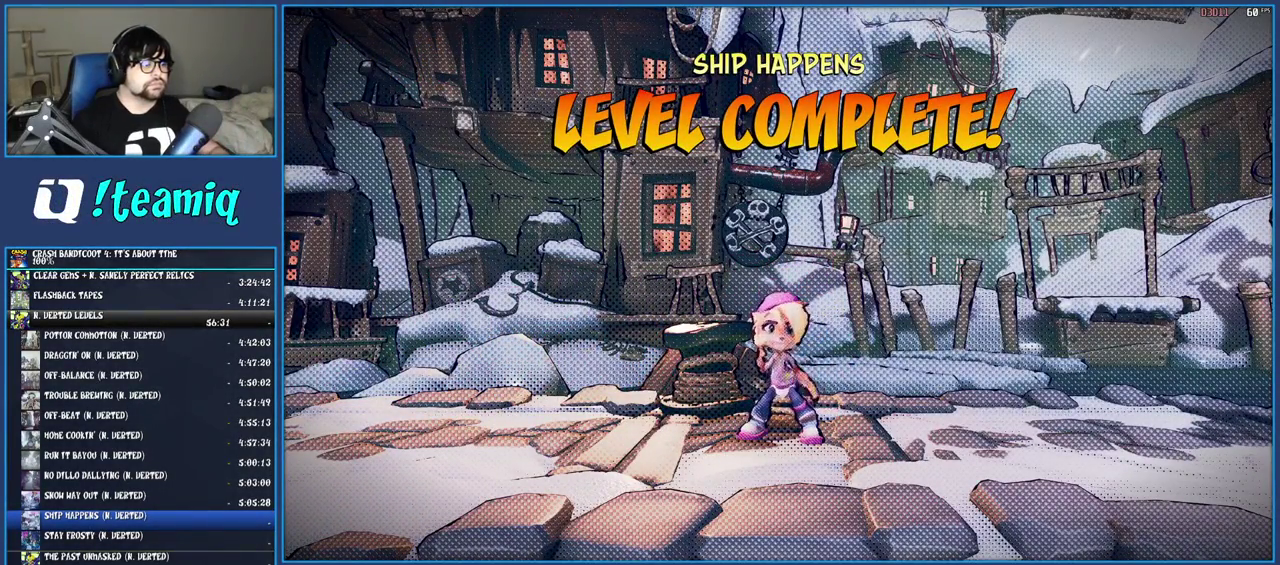
{"buttons": [], "left_stick": "center", "right_stick": "center", "events": []}
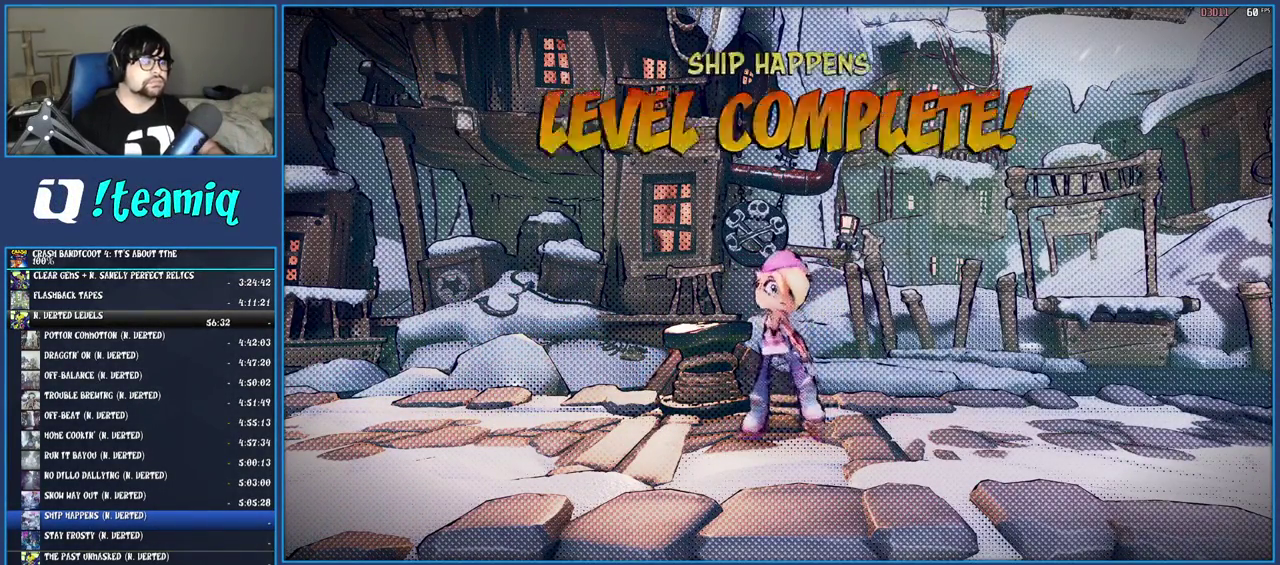
{"buttons": ["CROSS"], "left_stick": "center", "right_stick": "center", "events": [[83, "CROSS", "down"], [133, "CROSS", "up"], [217, "CROSS", "down"], [300, "CROSS", "up"], [367, "CROSS", "down"]]}
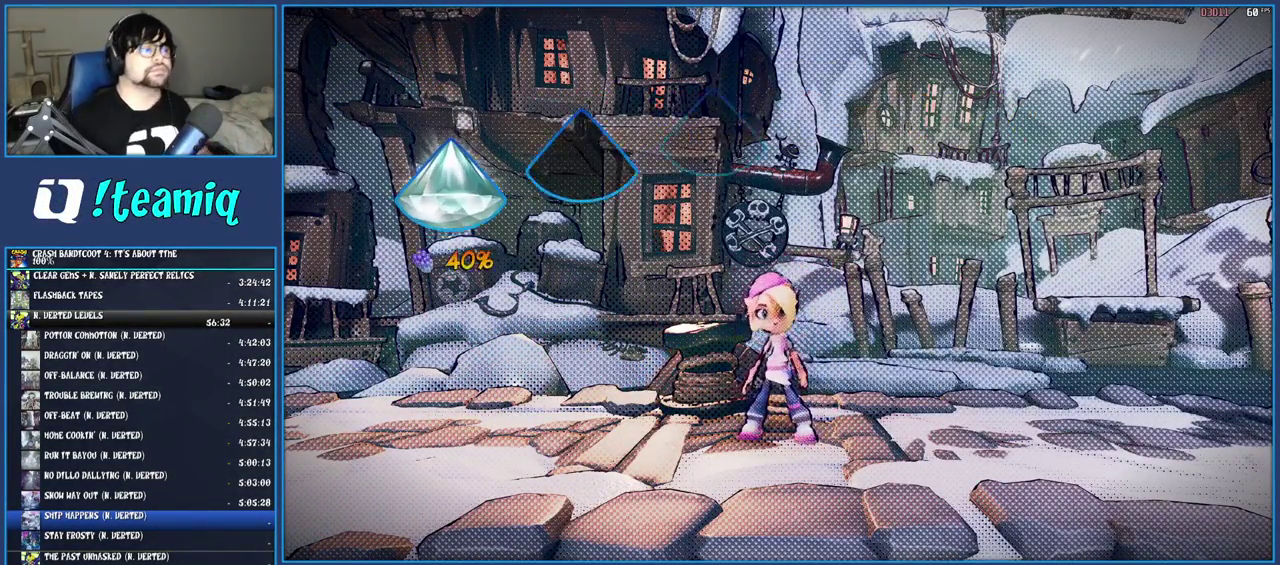
{"buttons": [], "left_stick": "center", "right_stick": "center", "events": [[100, "CROSS", "up"], [300, "CROSS", "down"], [367, "CROSS", "up"], [450, "CROSS", "down"], [500, "CROSS", "up"]]}
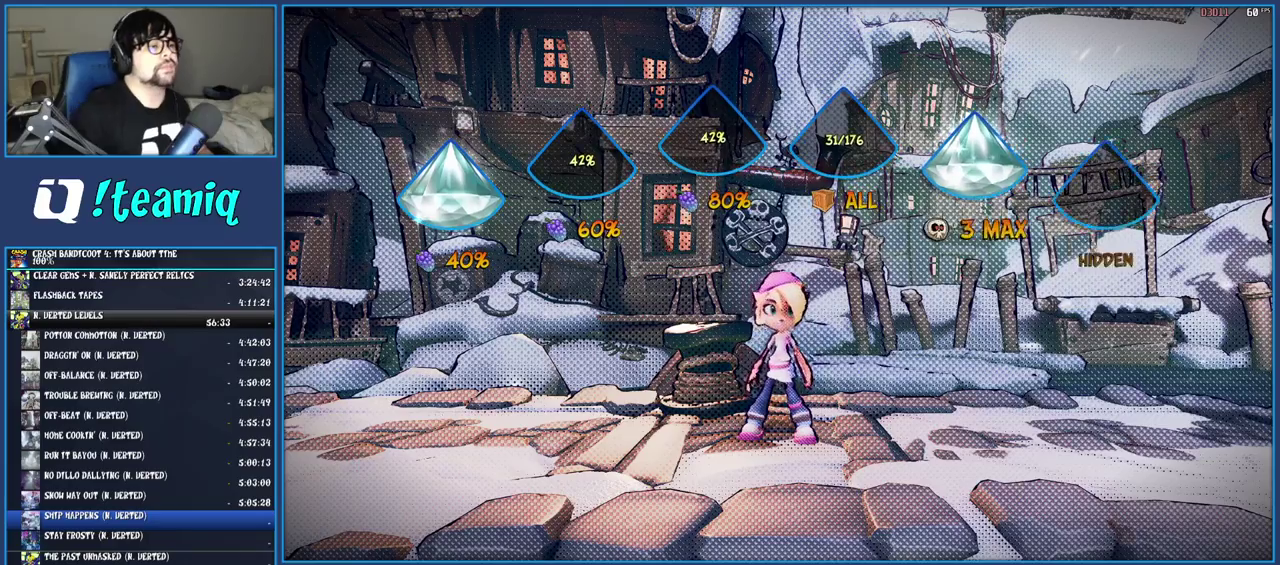
{"buttons": ["CROSS"], "left_stick": "center", "right_stick": "center", "events": [[67, "CROSS", "down"], [150, "CROSS", "up"], [217, "CROSS", "down"], [283, "CROSS", "up"], [350, "CROSS", "down"], [417, "CROSS", "up"], [500, "CROSS", "down"]]}
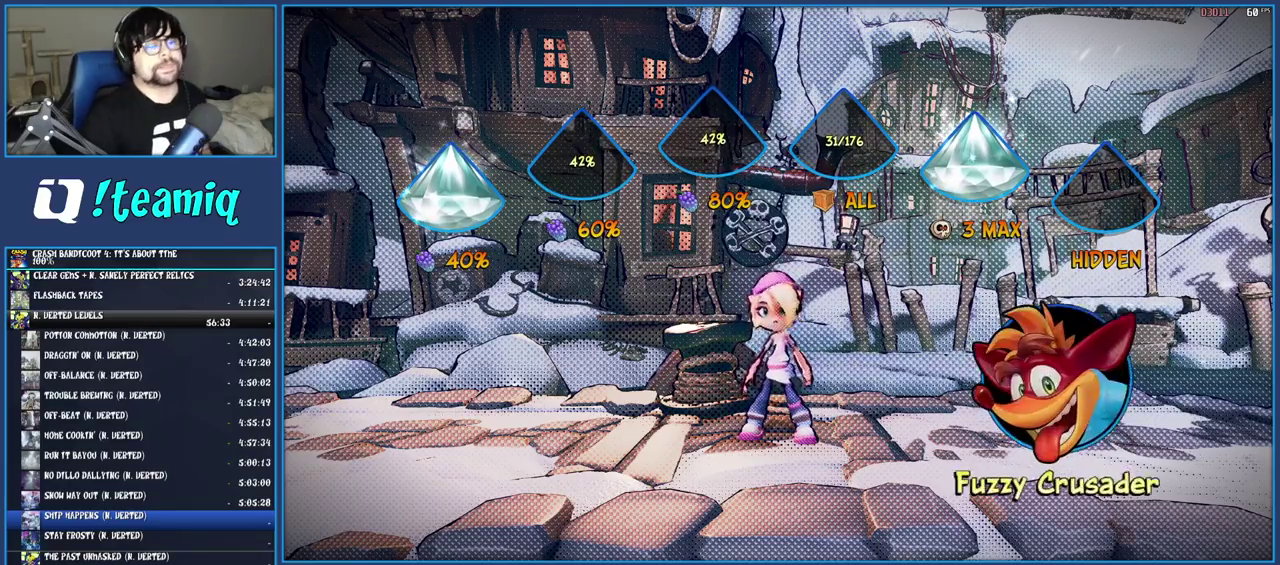
{"buttons": ["CROSS"], "left_stick": "center", "right_stick": "center", "events": [[50, "CROSS", "up"], [133, "CROSS", "down"], [200, "CROSS", "up"], [283, "CROSS", "down"], [367, "CROSS", "up"], [417, "CROSS", "down"]]}
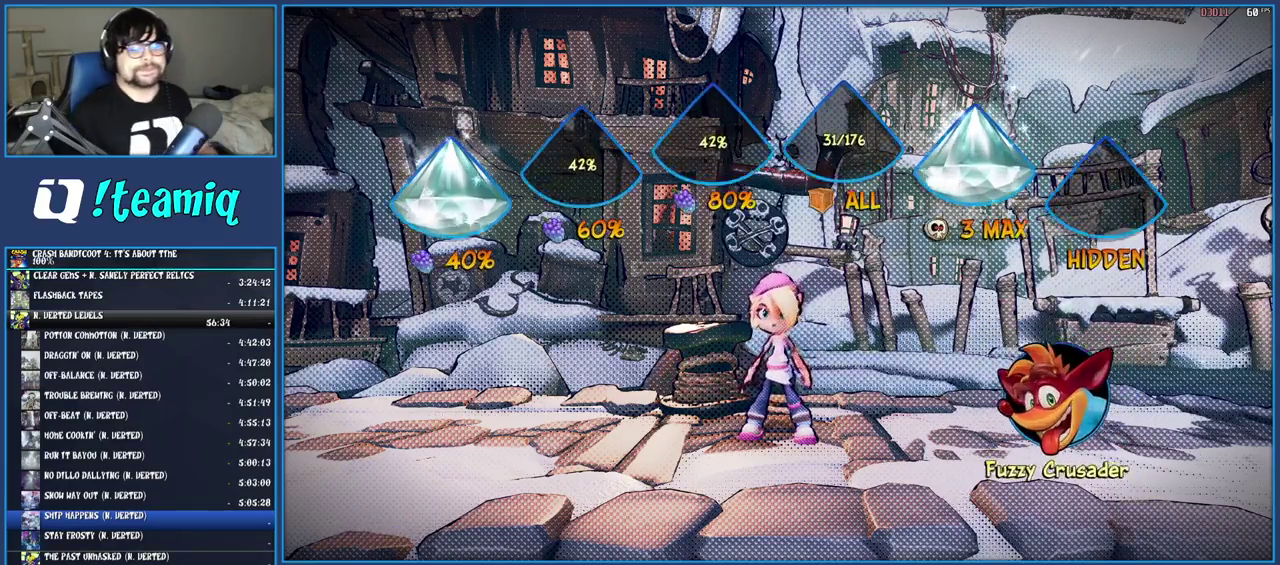
{"buttons": ["CROSS"], "left_stick": "center", "right_stick": "center", "events": [[133, "CROSS", "up"], [183, "CROSS", "down"], [283, "CROSS", "up"], [350, "CROSS", "down"], [417, "CROSS", "up"], [483, "CROSS", "down"]]}
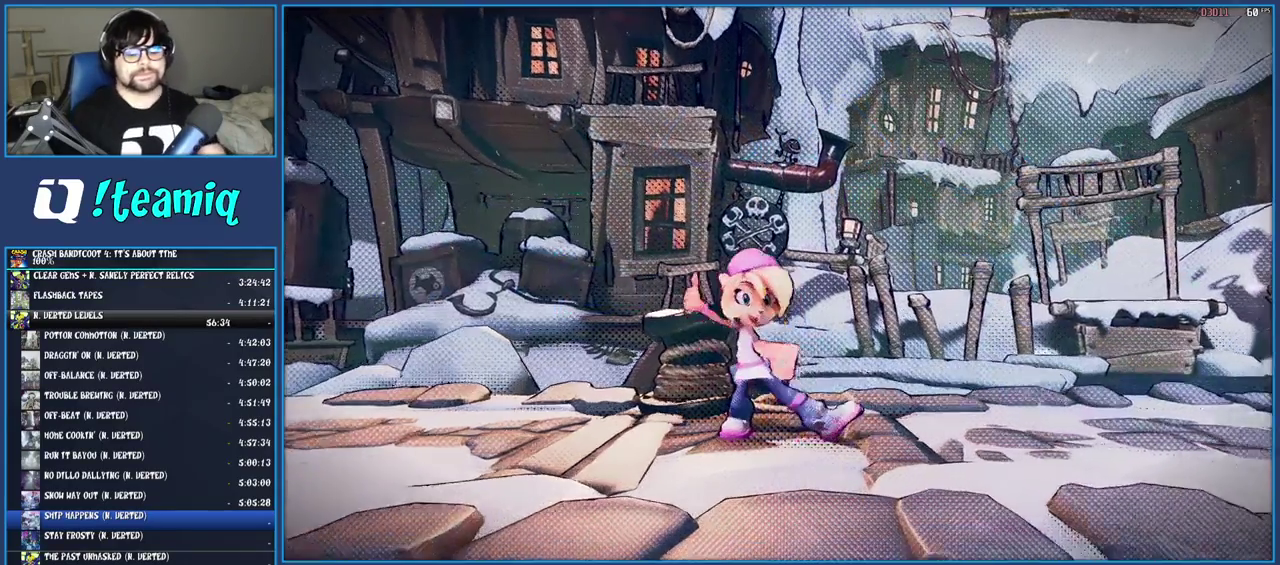
{"buttons": ["CROSS"], "left_stick": "center", "right_stick": "center", "events": [[50, "CROSS", "up"], [133, "CROSS", "down"], [200, "CROSS", "up"], [267, "CROSS", "down"], [350, "CROSS", "up"], [433, "CROSS", "down"]]}
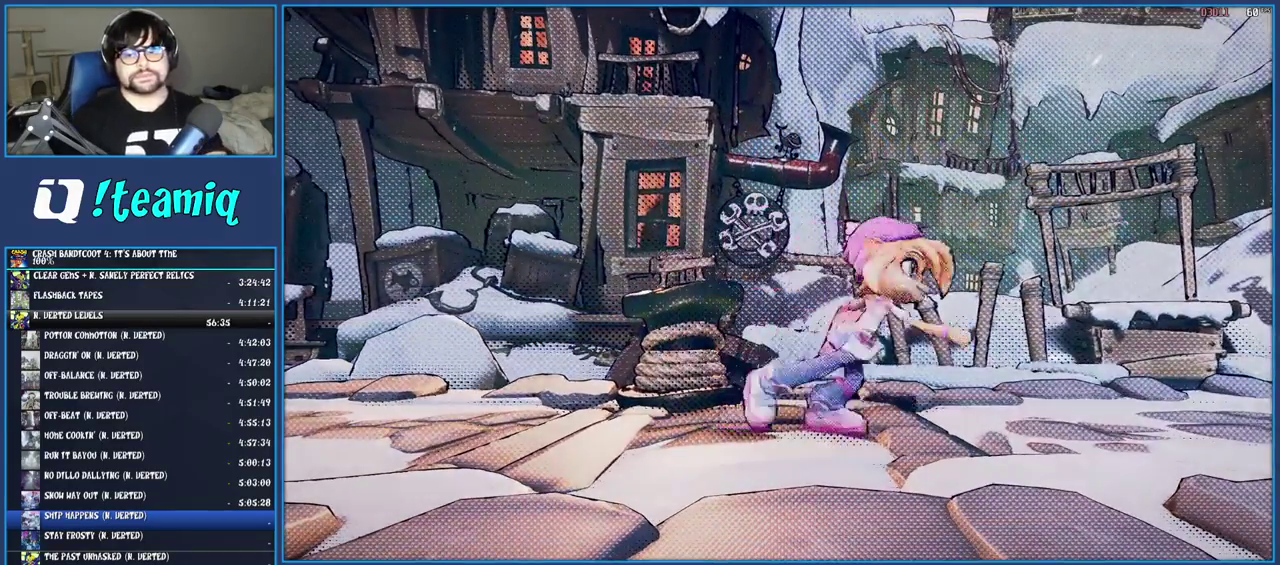
{"buttons": [], "left_stick": "center", "right_stick": "center", "events": [[17, "CROSS", "up"], [83, "CROSS", "down"], [183, "CROSS", "up"], [250, "CROSS", "down"], [333, "CROSS", "up"], [417, "CROSS", "down"], [500, "CROSS", "up"]]}